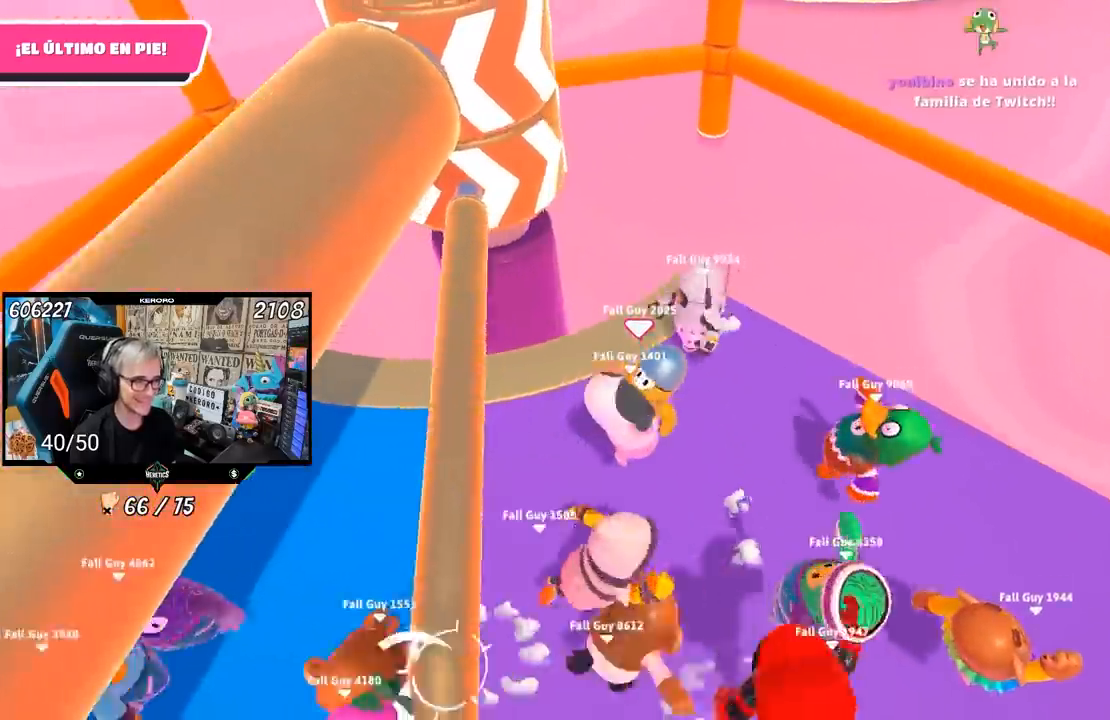
Gameplay with a controller (PlayStation layout); each line is a JSON object with the inputs held at the frame after it. "events" lists button and stick changes between this image and that frame as [ms after this image, input, new state], when the widget could be followed in between. Not read: R1.
{"buttons": [], "left_stick": "left", "right_stick": "center", "events": [[183, "left_stick", "down-left"], [433, "left_stick", "left"]]}
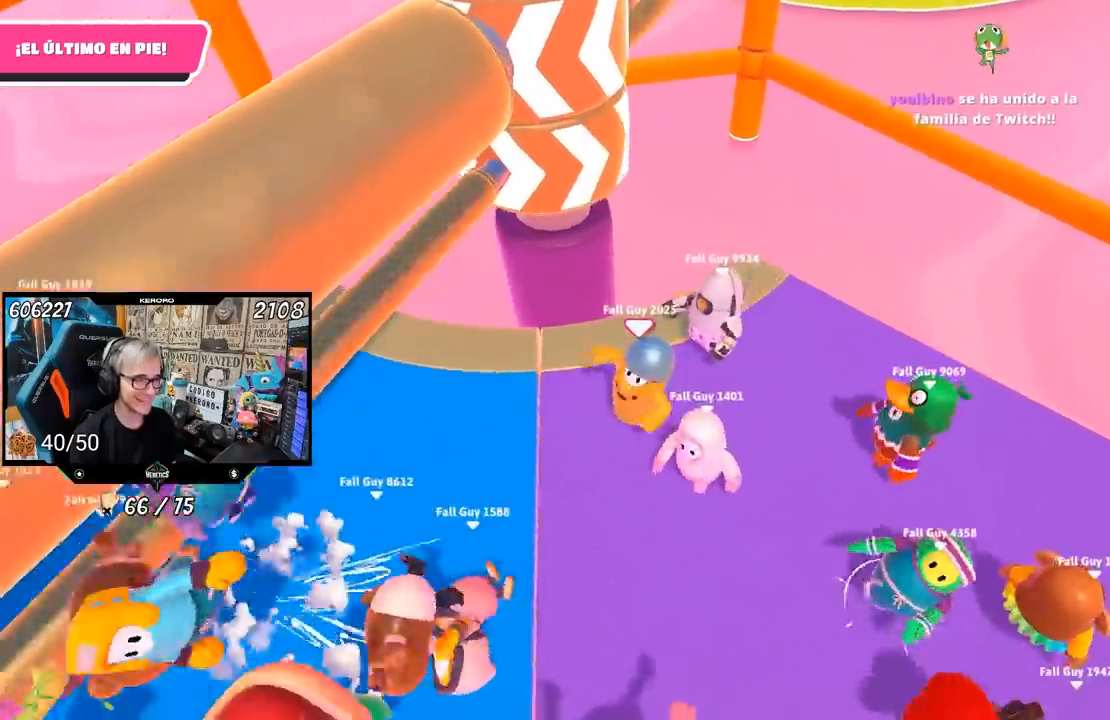
{"buttons": [], "left_stick": "right", "right_stick": "center", "events": [[50, "left_stick", "up-right"], [200, "left_stick", "right"]]}
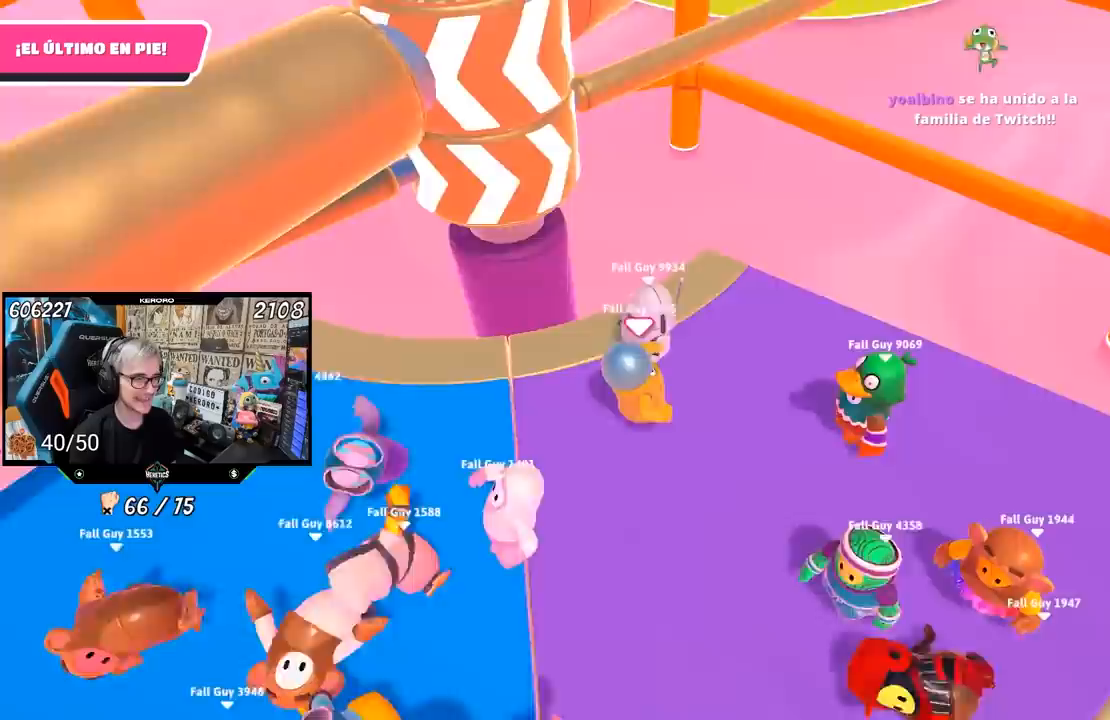
{"buttons": [], "left_stick": "down-left", "right_stick": "center", "events": [[50, "left_stick", "up-right"], [350, "left_stick", "center"], [417, "left_stick", "down-left"]]}
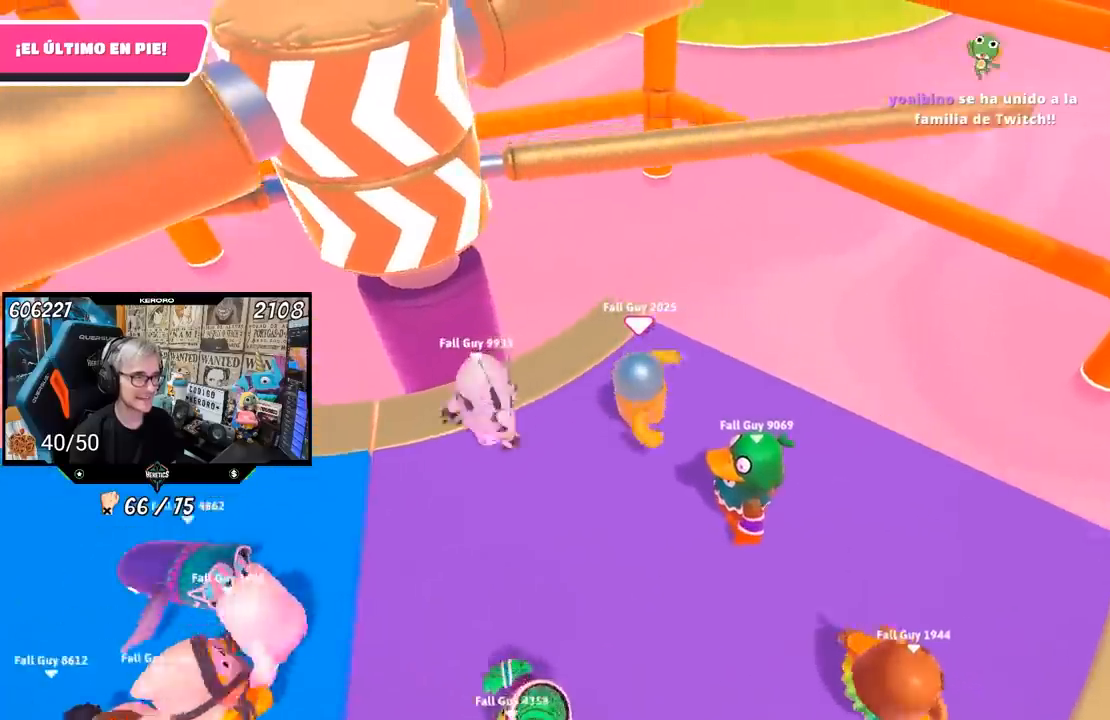
{"buttons": [], "left_stick": "up-left", "right_stick": "center", "events": [[217, "left_stick", "center"], [417, "left_stick", "up-left"]]}
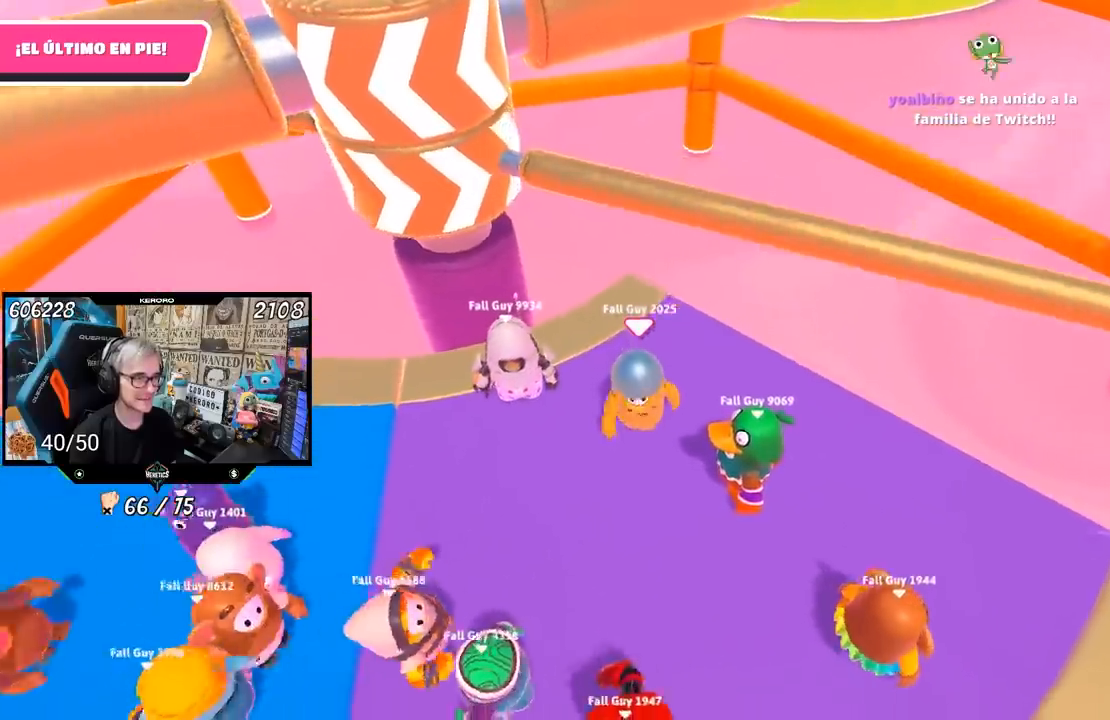
{"buttons": [], "left_stick": "down-left", "right_stick": "center", "events": [[50, "CROSS", "down"], [50, "left_stick", "up-right"], [217, "CROSS", "up"], [350, "left_stick", "left"], [483, "left_stick", "down-left"]]}
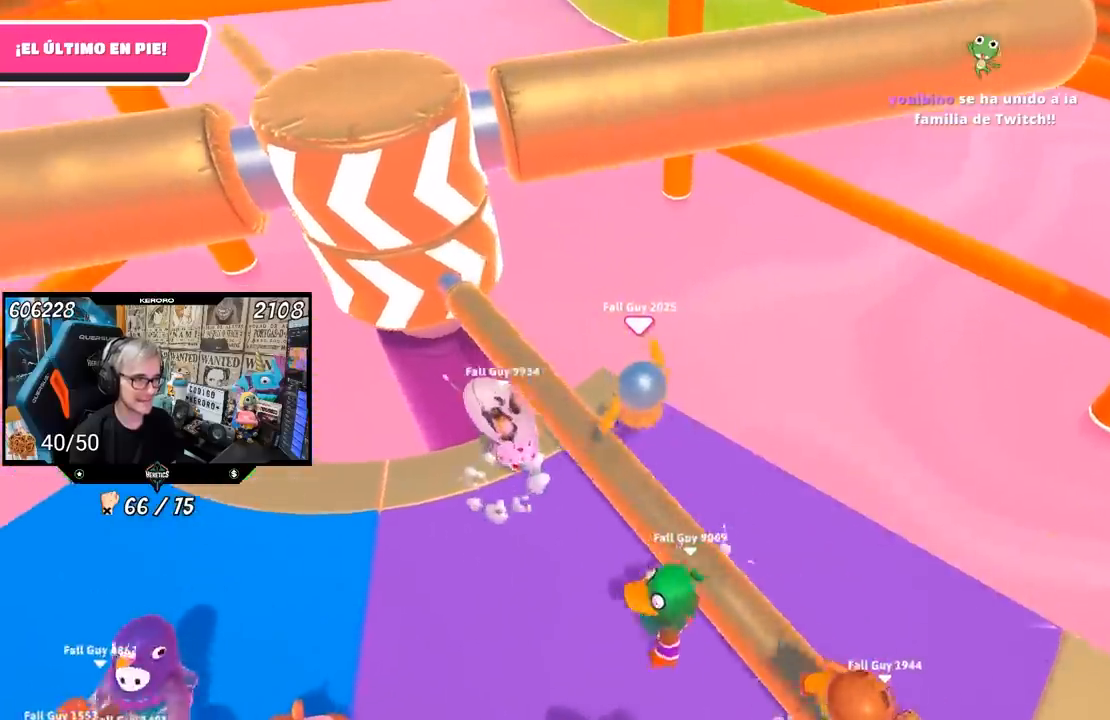
{"buttons": [], "left_stick": "center", "right_stick": "center", "events": [[183, "left_stick", "down"], [467, "left_stick", "center"]]}
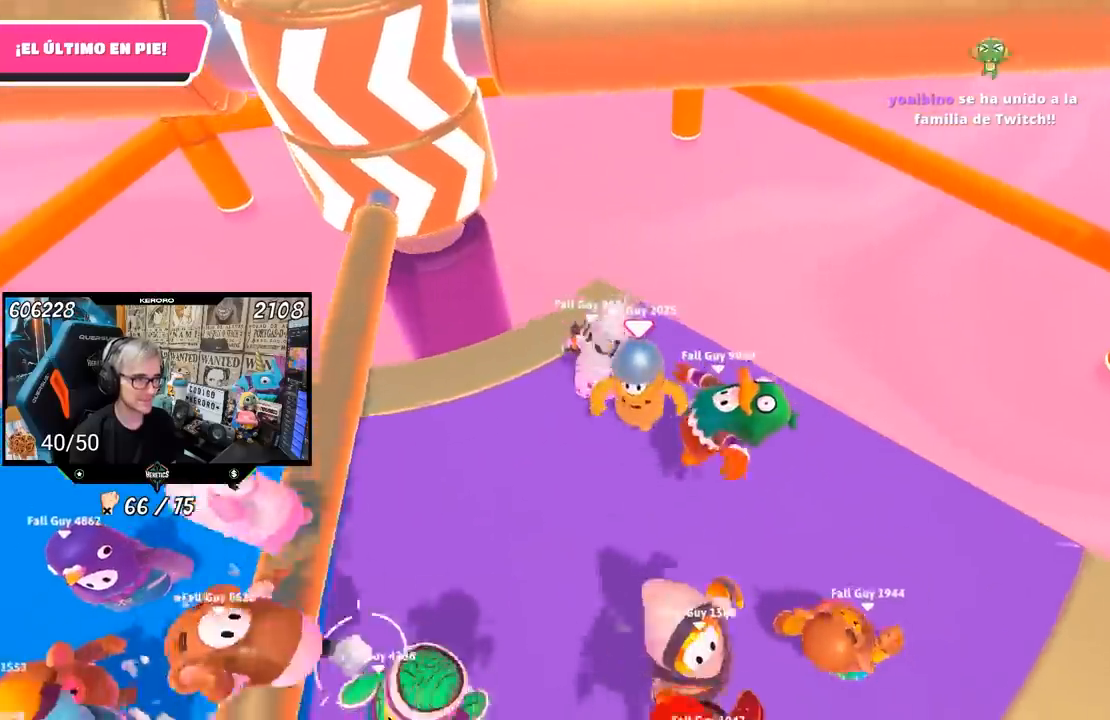
{"buttons": [], "left_stick": "left", "right_stick": "center", "events": [[50, "left_stick", "left"], [283, "left_stick", "center"], [350, "left_stick", "left"]]}
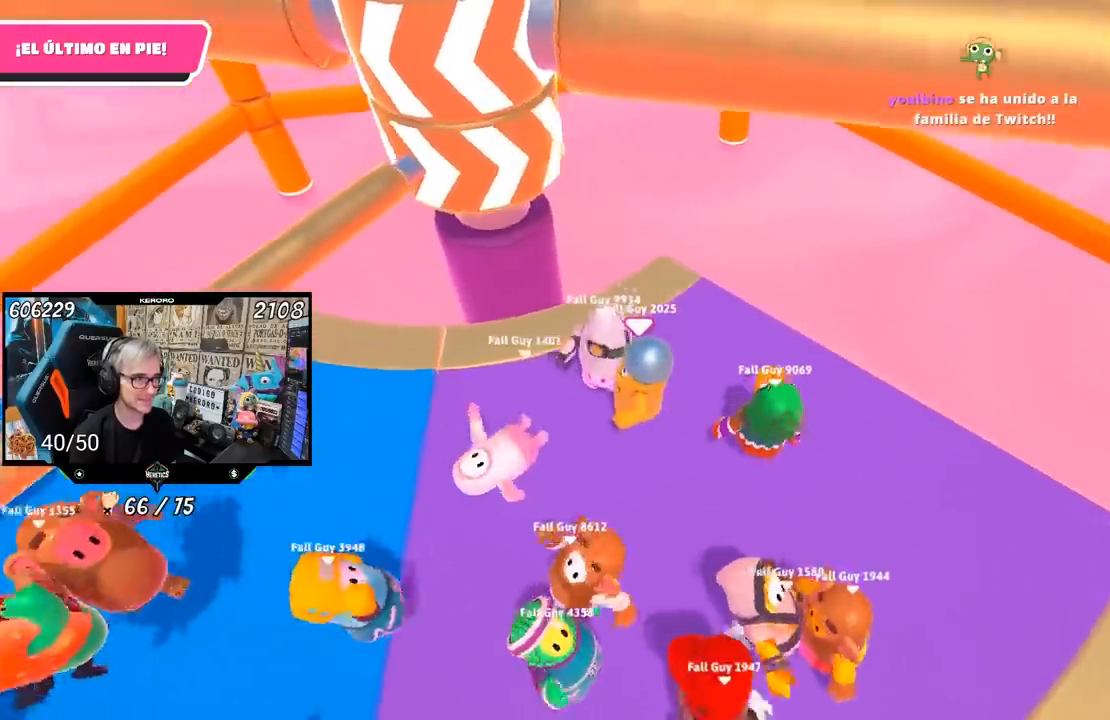
{"buttons": [], "left_stick": "up-left", "right_stick": "center", "events": [[250, "left_stick", "center"], [350, "left_stick", "down-left"], [483, "left_stick", "up-left"]]}
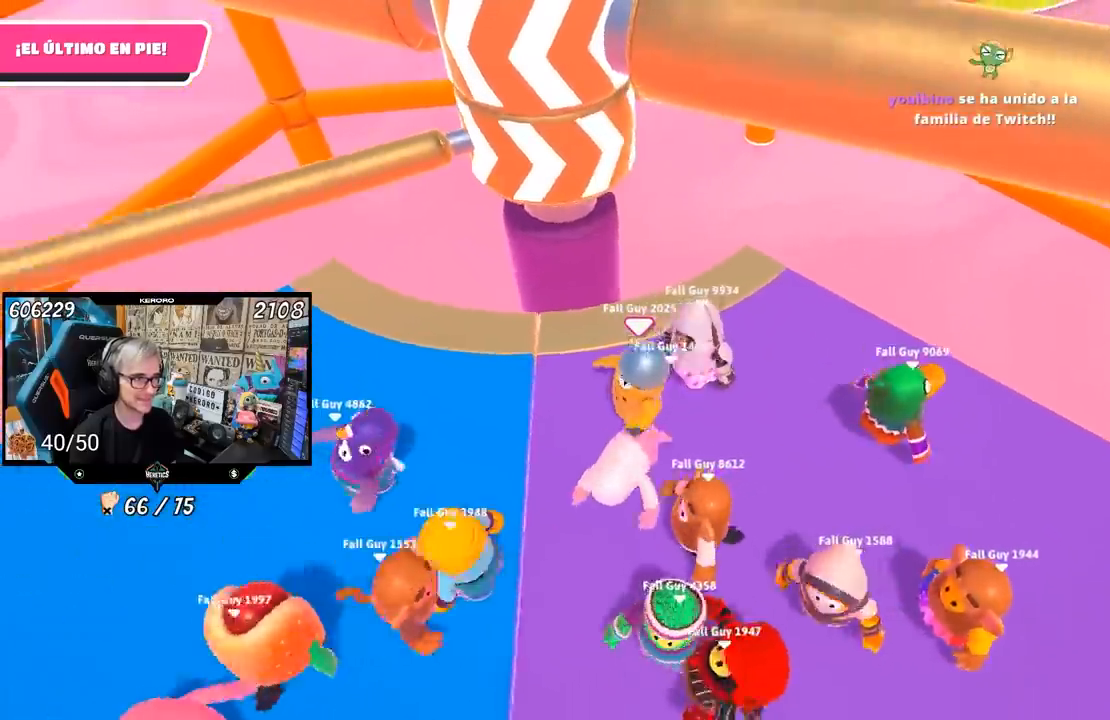
{"buttons": [], "left_stick": "left", "right_stick": "center", "events": [[117, "left_stick", "center"], [200, "left_stick", "right"], [250, "left_stick", "up-right"], [367, "left_stick", "left"]]}
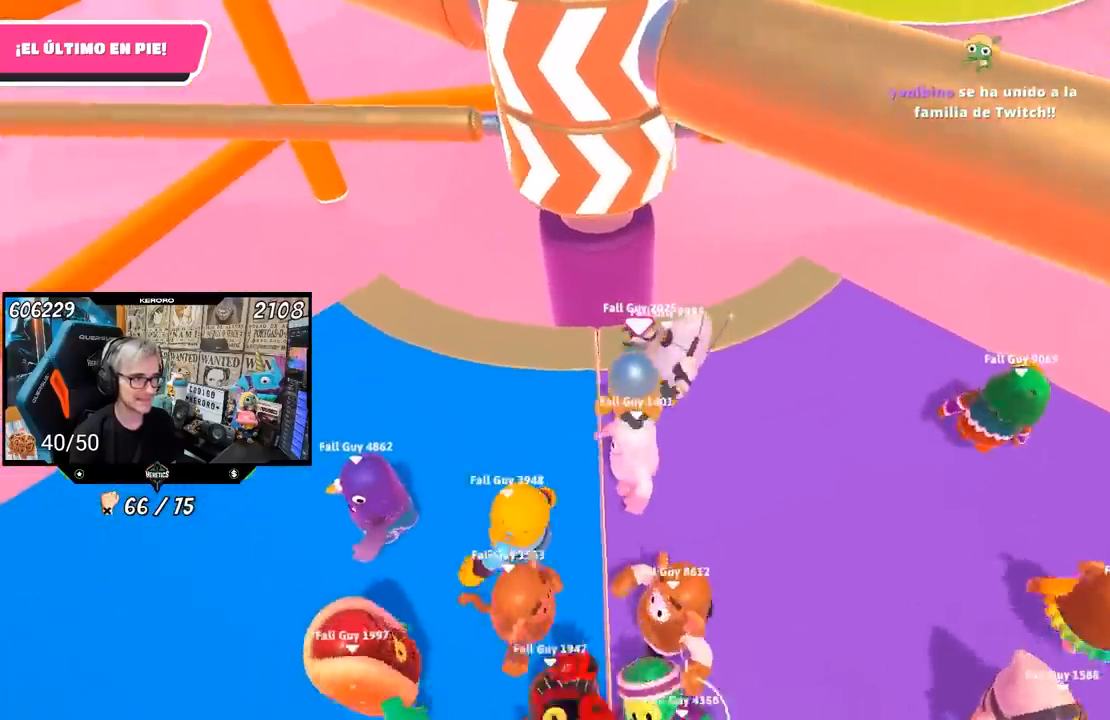
{"buttons": [], "left_stick": "up-left", "right_stick": "right", "events": [[217, "L1", "down"], [267, "L1", "up"], [283, "right_stick", "right"], [350, "left_stick", "up-left"]]}
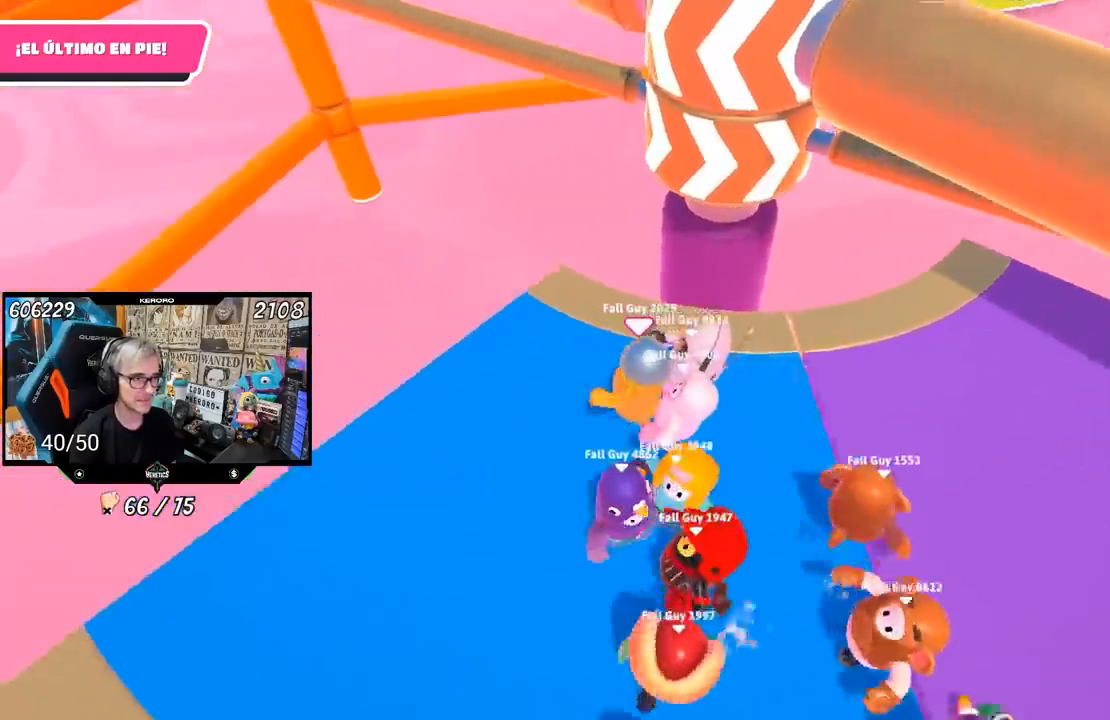
{"buttons": [], "left_stick": "right", "right_stick": "center", "events": [[17, "left_stick", "down-left"], [67, "left_stick", "down-right"], [283, "left_stick", "left"], [283, "right_stick", "center"], [350, "left_stick", "up"], [483, "left_stick", "right"]]}
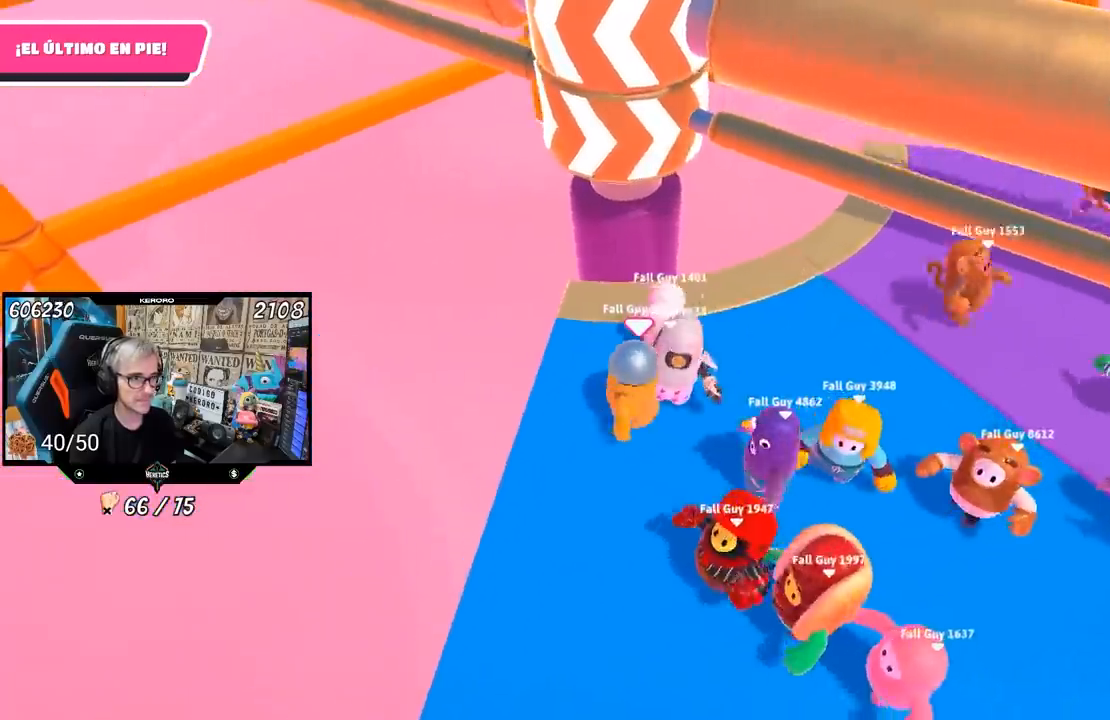
{"buttons": ["CROSS"], "left_stick": "up-right", "right_stick": "center", "events": [[50, "left_stick", "center"], [217, "left_stick", "right"], [417, "CROSS", "down"], [450, "left_stick", "up-right"]]}
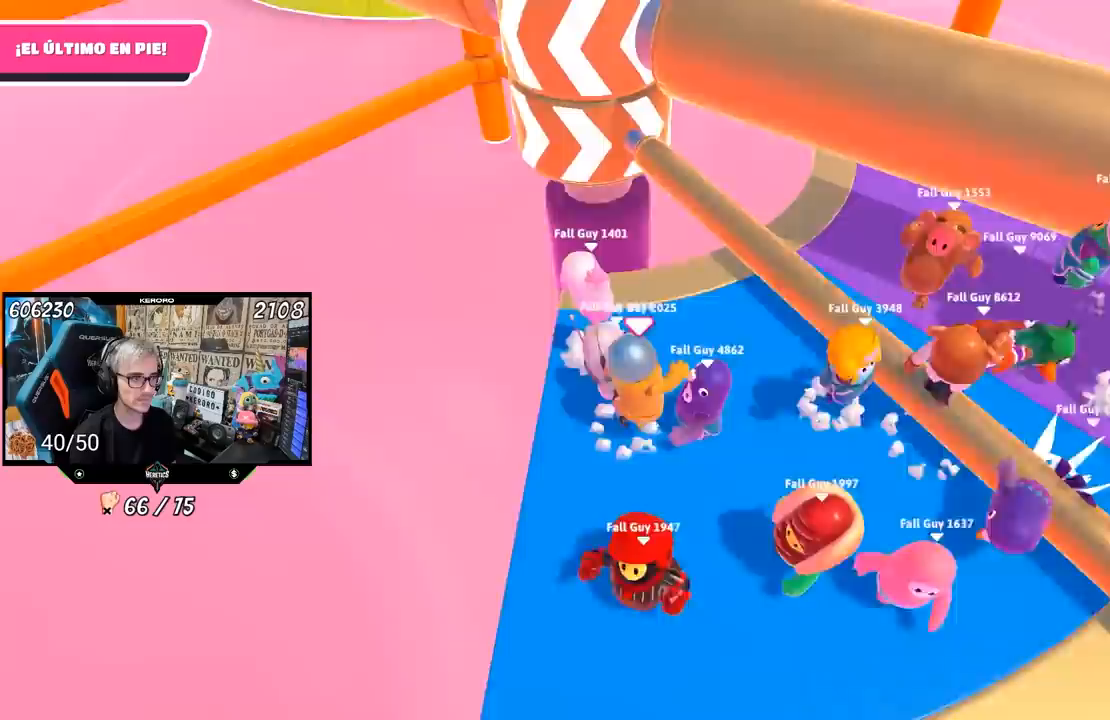
{"buttons": [], "left_stick": "up-right", "right_stick": "up-right", "events": [[67, "L1", "down"], [83, "CROSS", "up"], [117, "left_stick", "right"], [133, "L1", "up"], [350, "right_stick", "up-right"], [417, "left_stick", "up-right"]]}
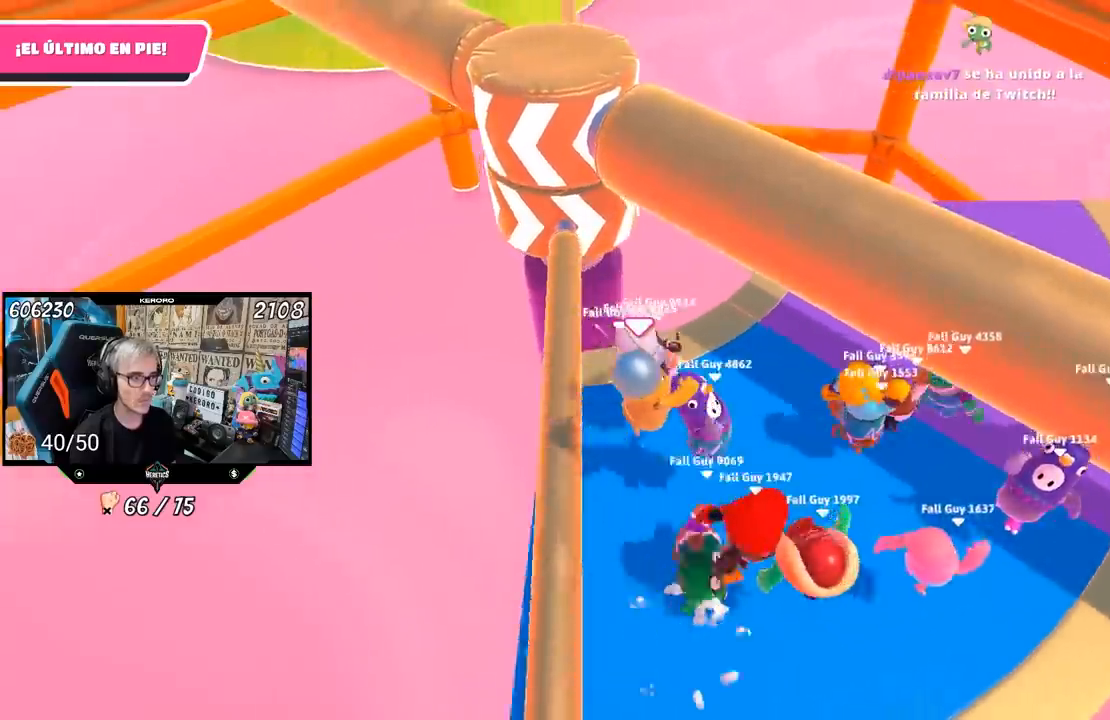
{"buttons": [], "left_stick": "up", "right_stick": "center", "events": [[50, "right_stick", "center"], [450, "left_stick", "up"]]}
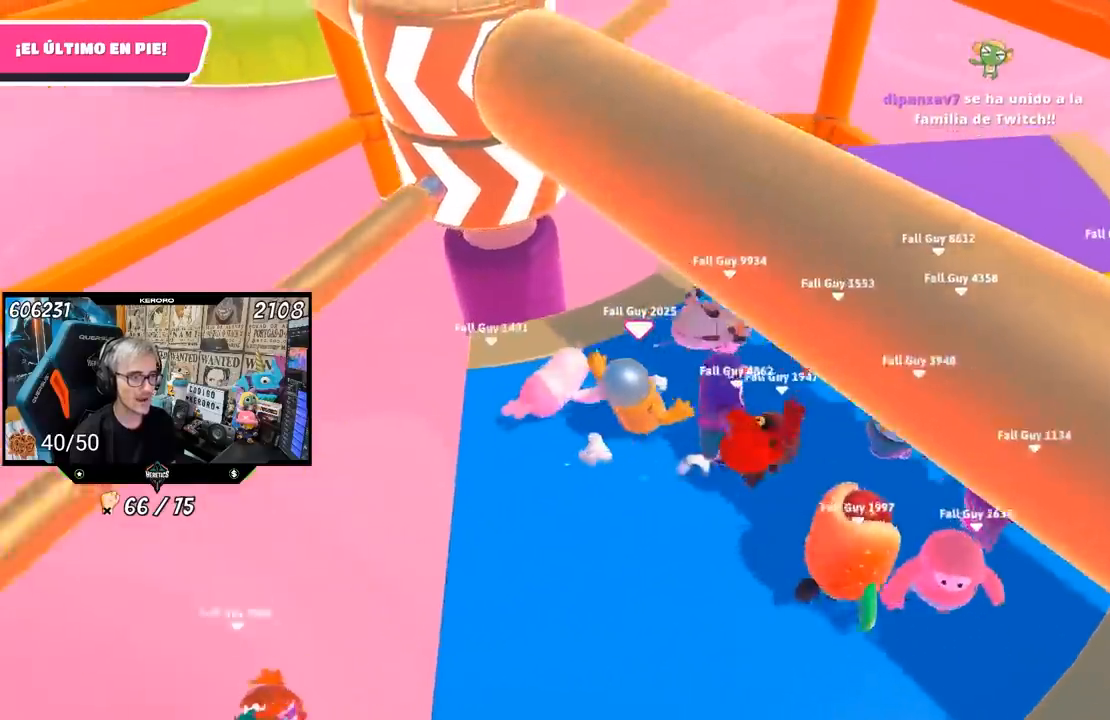
{"buttons": [], "left_stick": "right", "right_stick": "center", "events": [[117, "left_stick", "right"], [183, "right_stick", "left"], [283, "left_stick", "down-left"], [333, "right_stick", "center"], [417, "left_stick", "right"]]}
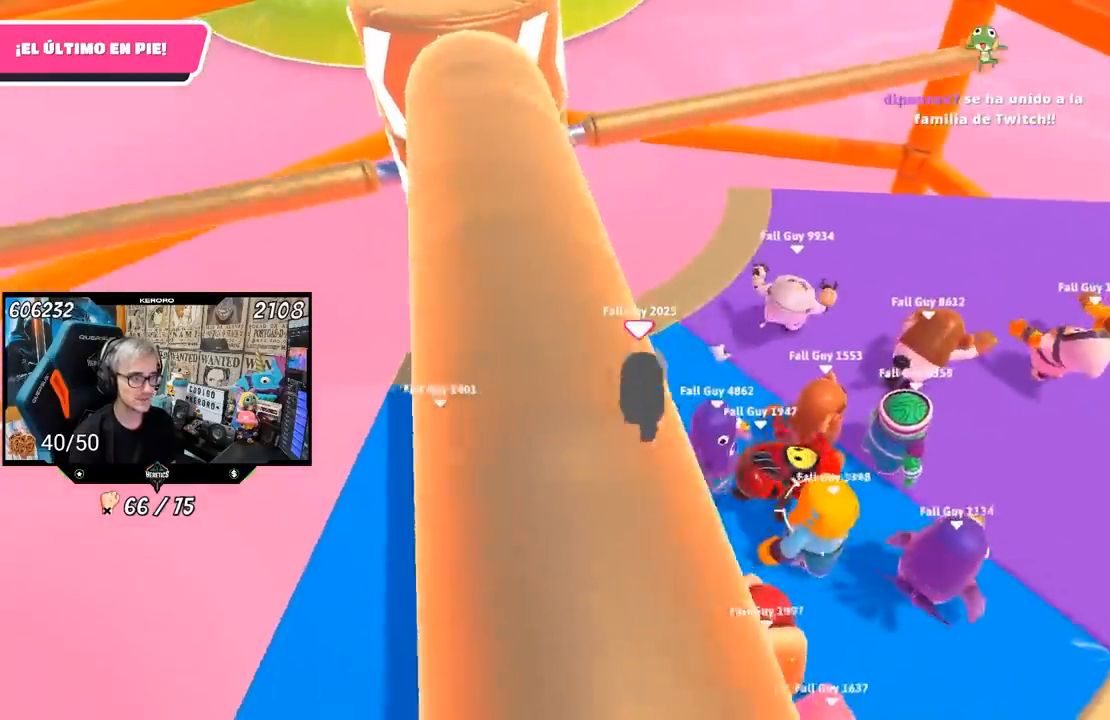
{"buttons": [], "left_stick": "center", "right_stick": "center", "events": [[83, "left_stick", "down"], [83, "right_stick", "left"], [217, "right_stick", "center"], [367, "left_stick", "left"], [450, "left_stick", "center"]]}
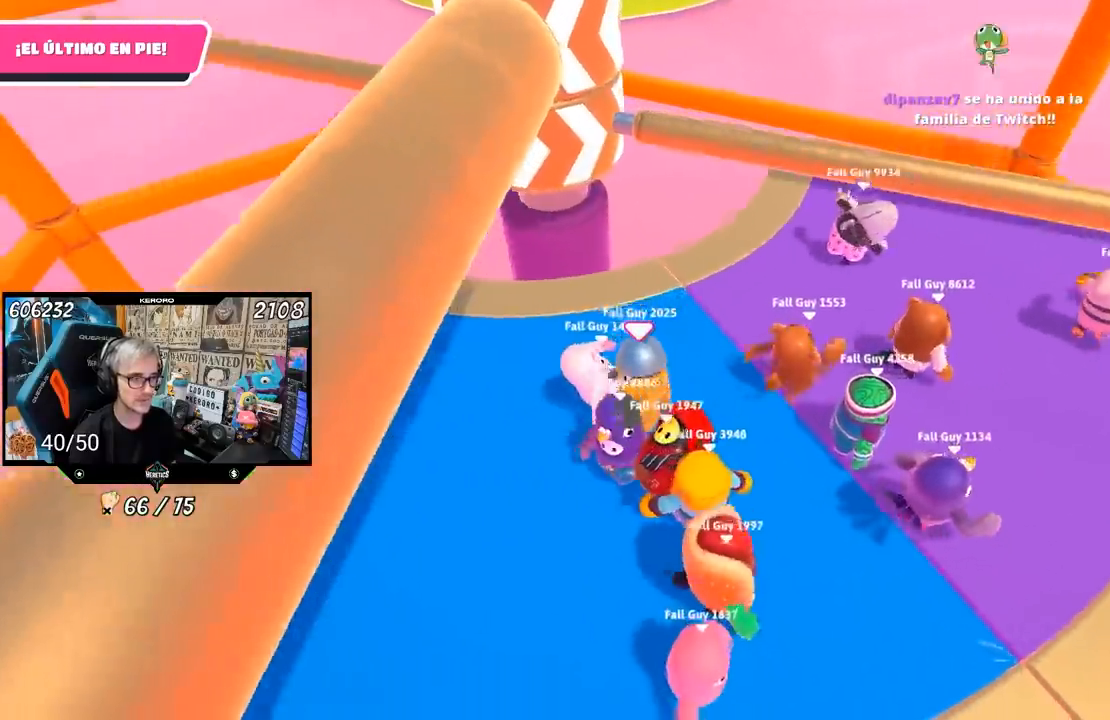
{"buttons": ["CROSS"], "left_stick": "right", "right_stick": "center", "events": [[17, "left_stick", "up"], [150, "left_stick", "center"], [233, "left_stick", "left"], [367, "left_stick", "center"], [467, "left_stick", "right"], [483, "CROSS", "down"]]}
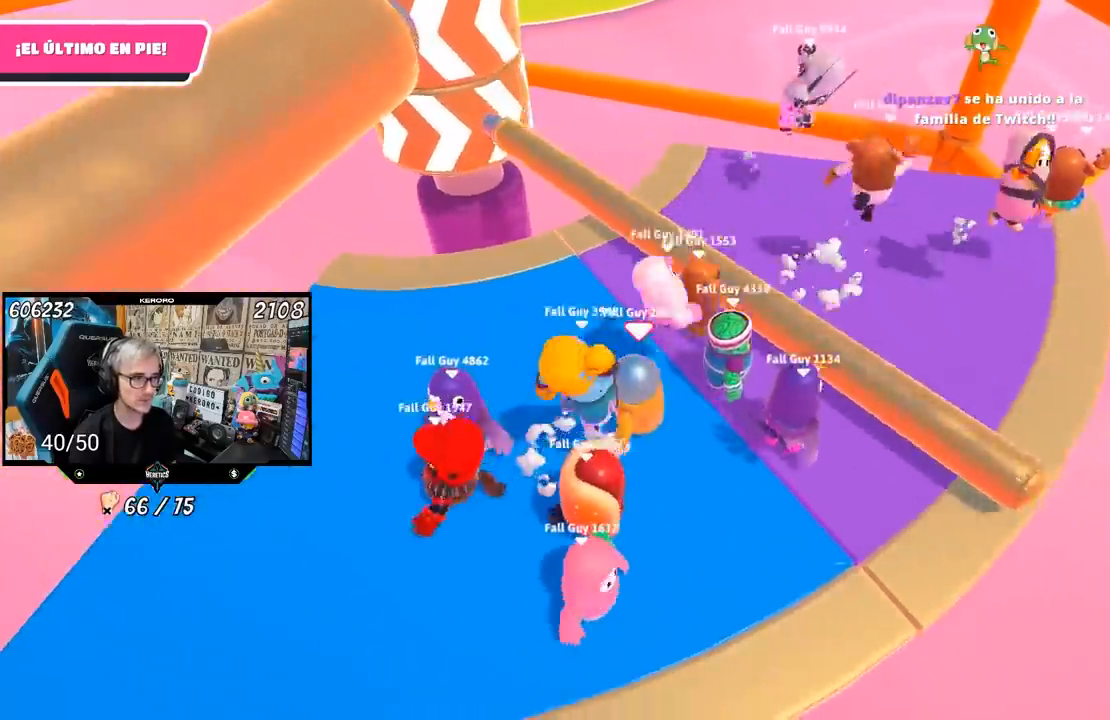
{"buttons": [], "left_stick": "left", "right_stick": "up", "events": [[50, "left_stick", "up-right"], [150, "L1", "down"], [183, "CROSS", "up"], [183, "left_stick", "up"], [250, "L1", "up"], [417, "right_stick", "up"], [450, "left_stick", "left"]]}
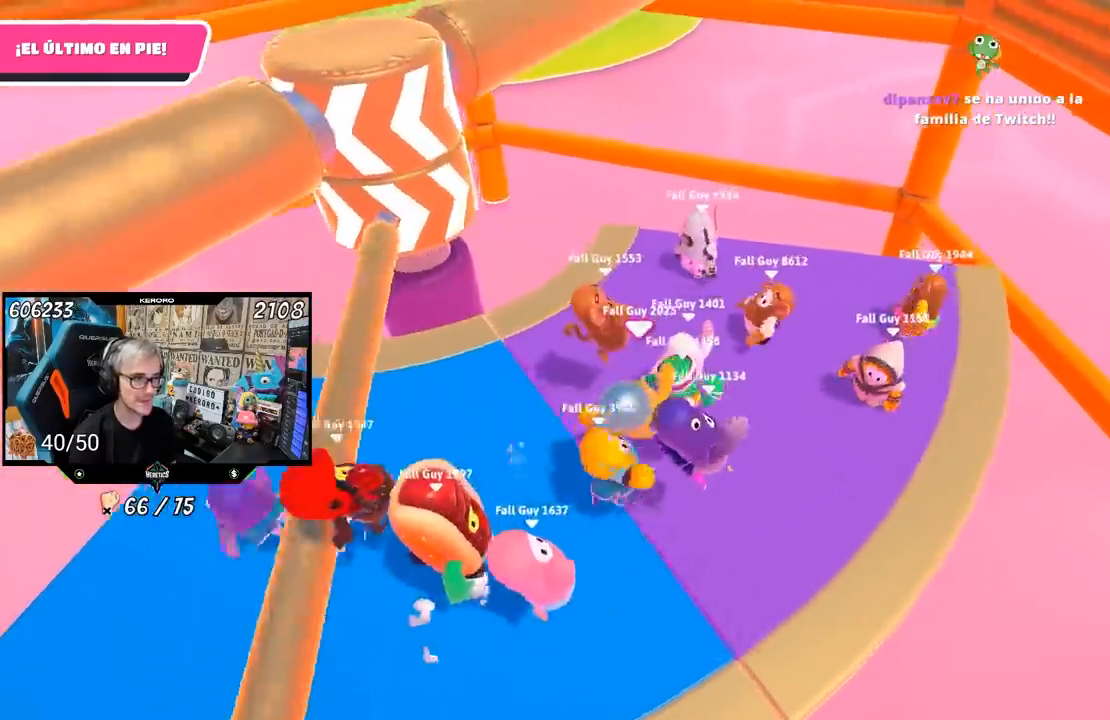
{"buttons": [], "left_stick": "left", "right_stick": "center", "events": [[50, "right_stick", "center"], [117, "L1", "down"], [250, "L1", "up"], [250, "left_stick", "up-left"], [417, "left_stick", "left"]]}
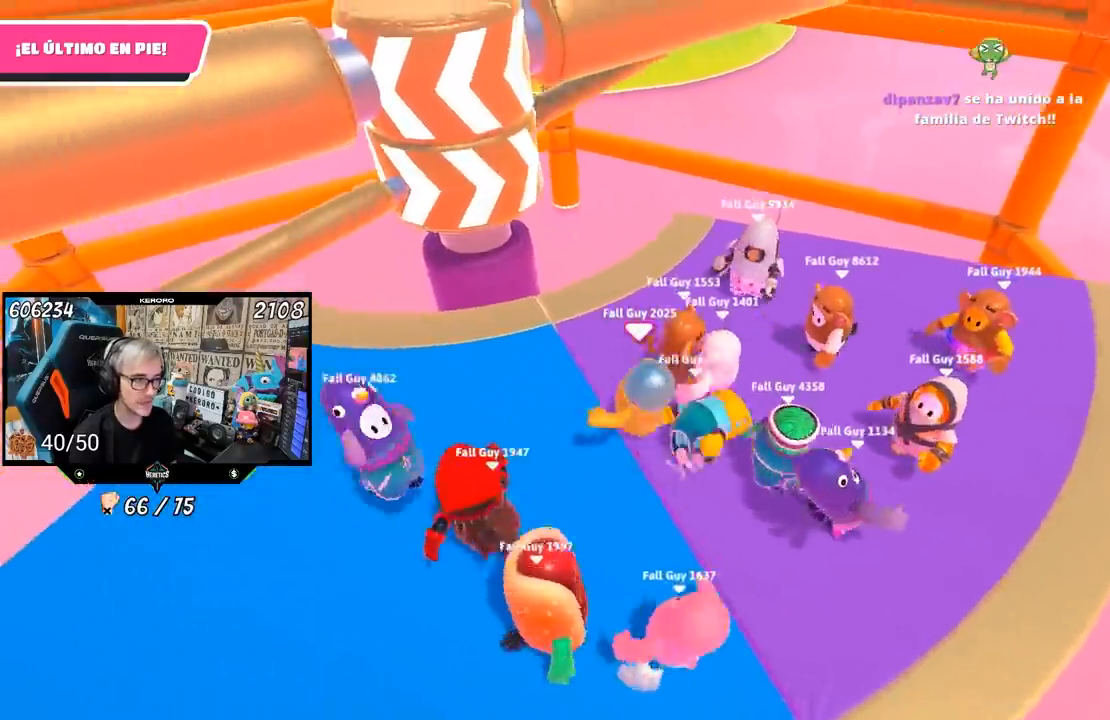
{"buttons": [], "left_stick": "left", "right_stick": "center", "events": [[350, "left_stick", "up-left"], [483, "left_stick", "left"]]}
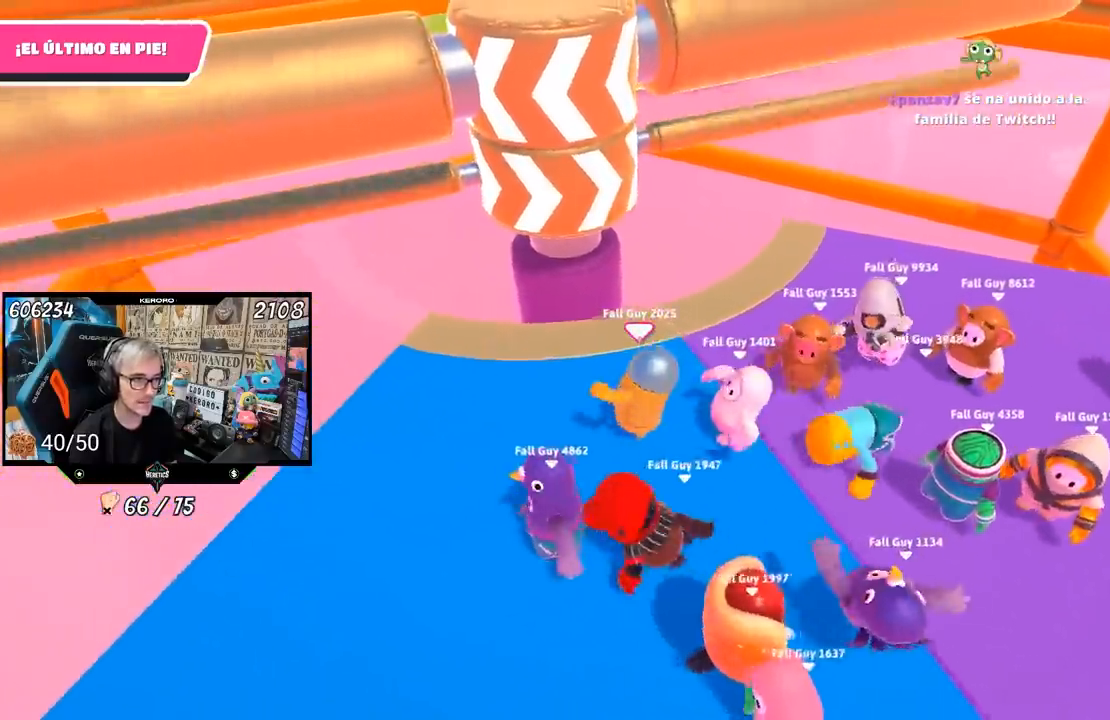
{"buttons": [], "left_stick": "down", "right_stick": "center", "events": [[250, "left_stick", "up-right"], [250, "right_stick", "down-right"], [367, "left_stick", "down-right"], [417, "left_stick", "down"], [500, "right_stick", "center"]]}
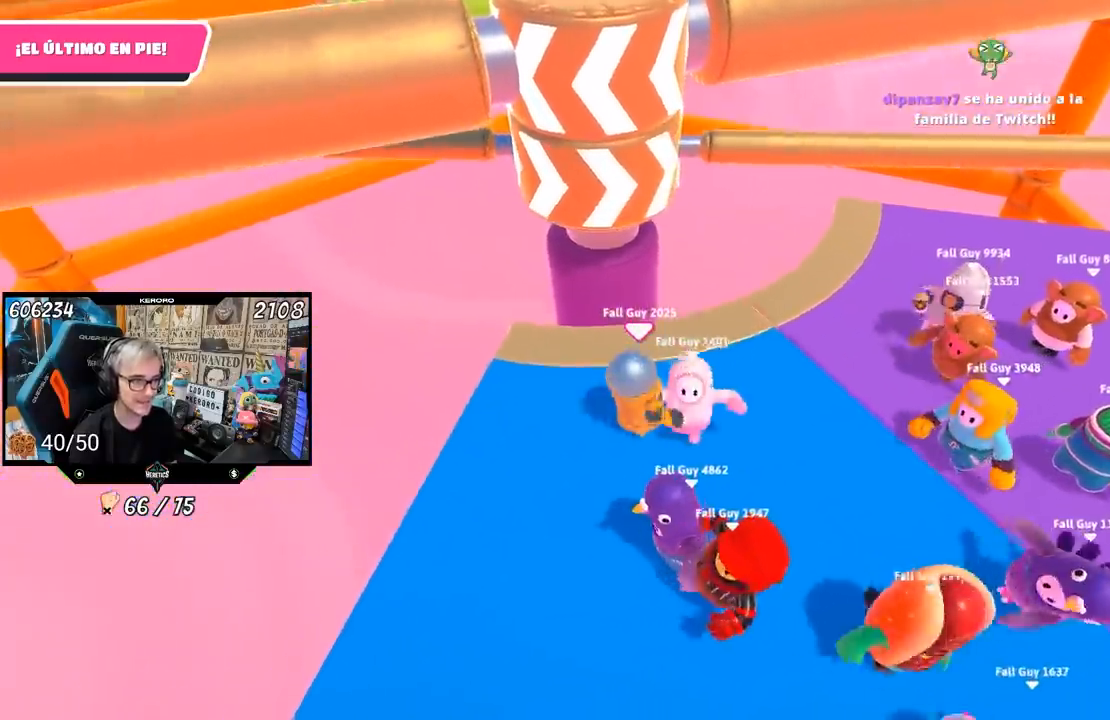
{"buttons": [], "left_stick": "up-right", "right_stick": "center", "events": [[17, "left_stick", "center"], [83, "left_stick", "up-right"], [250, "left_stick", "left"], [417, "left_stick", "up-right"]]}
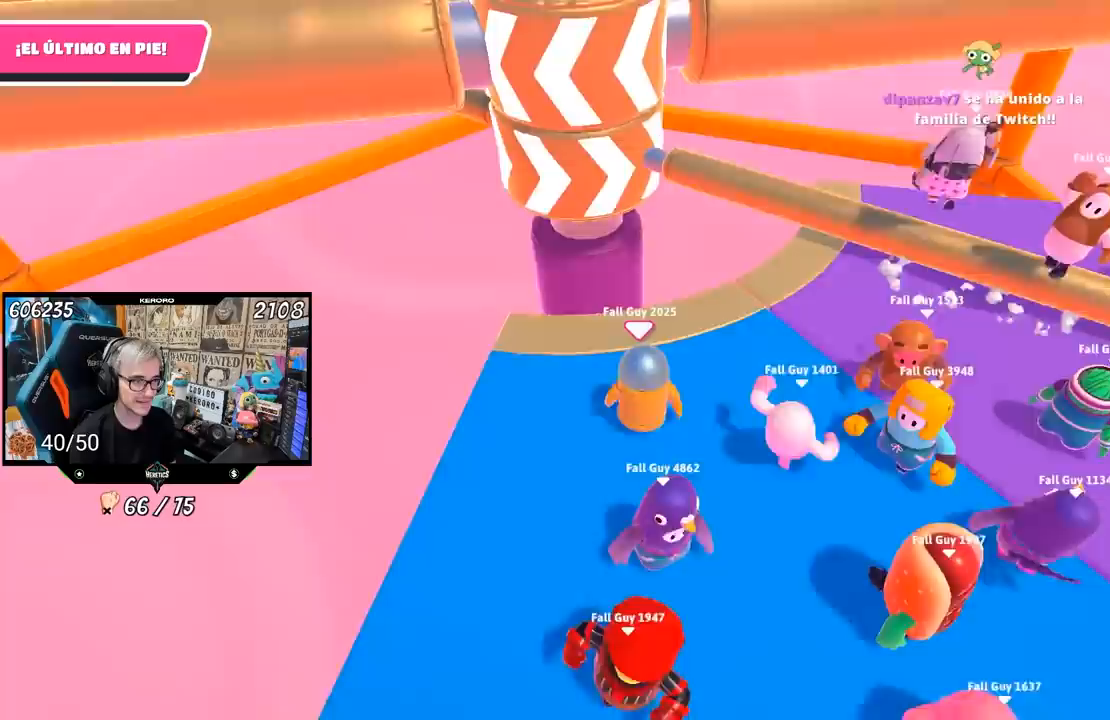
{"buttons": [], "left_stick": "left", "right_stick": "center", "events": [[83, "CROSS", "down"], [250, "CROSS", "up"], [283, "left_stick", "left"]]}
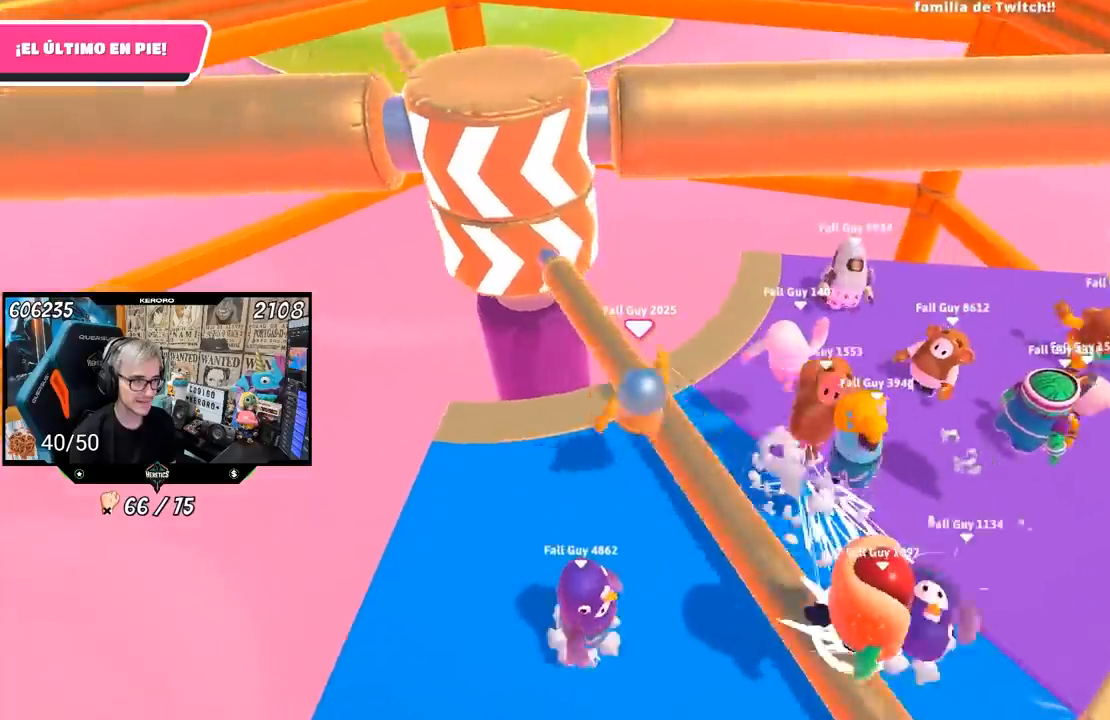
{"buttons": [], "left_stick": "up-right", "right_stick": "center", "events": [[17, "left_stick", "up"], [150, "left_stick", "up-right"], [250, "right_stick", "down"], [450, "right_stick", "center"]]}
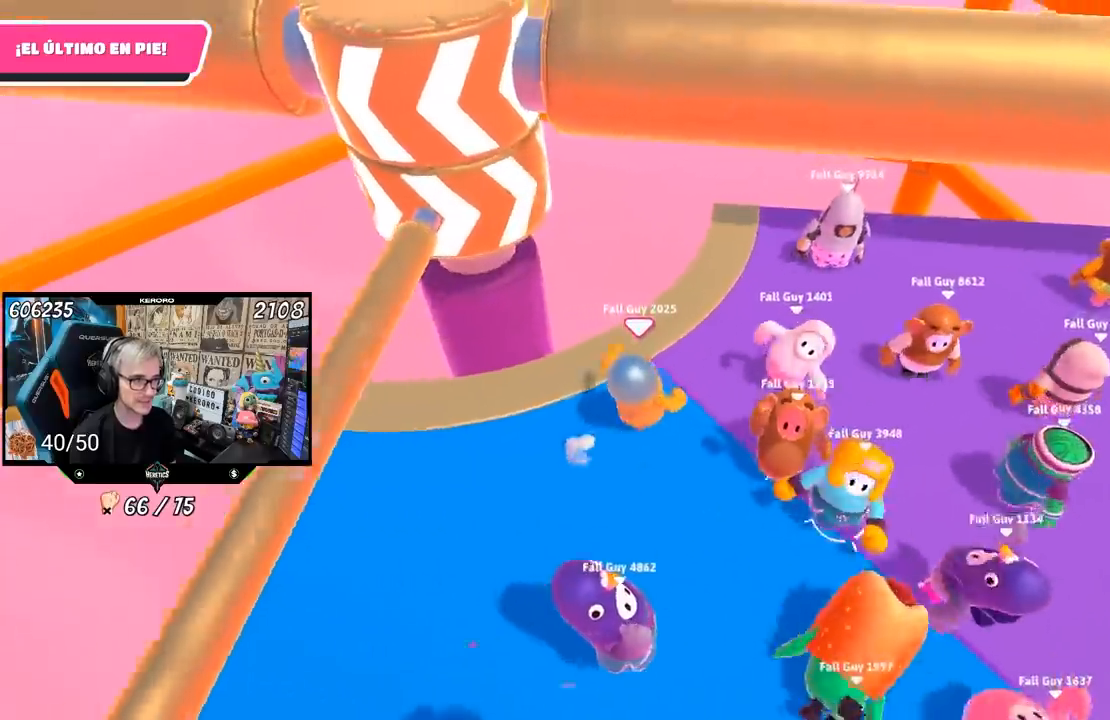
{"buttons": [], "left_stick": "up-right", "right_stick": "center", "events": []}
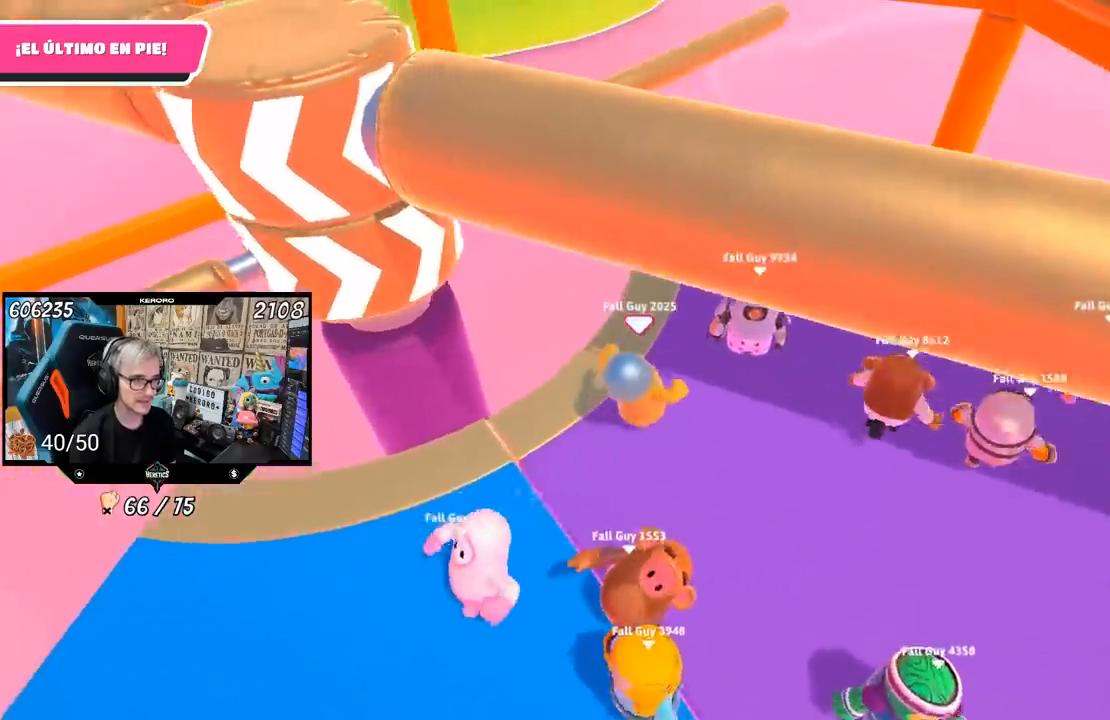
{"buttons": [], "left_stick": "center", "right_stick": "down-left", "events": [[33, "right_stick", "down-left"], [233, "left_stick", "down-left"], [383, "left_stick", "center"]]}
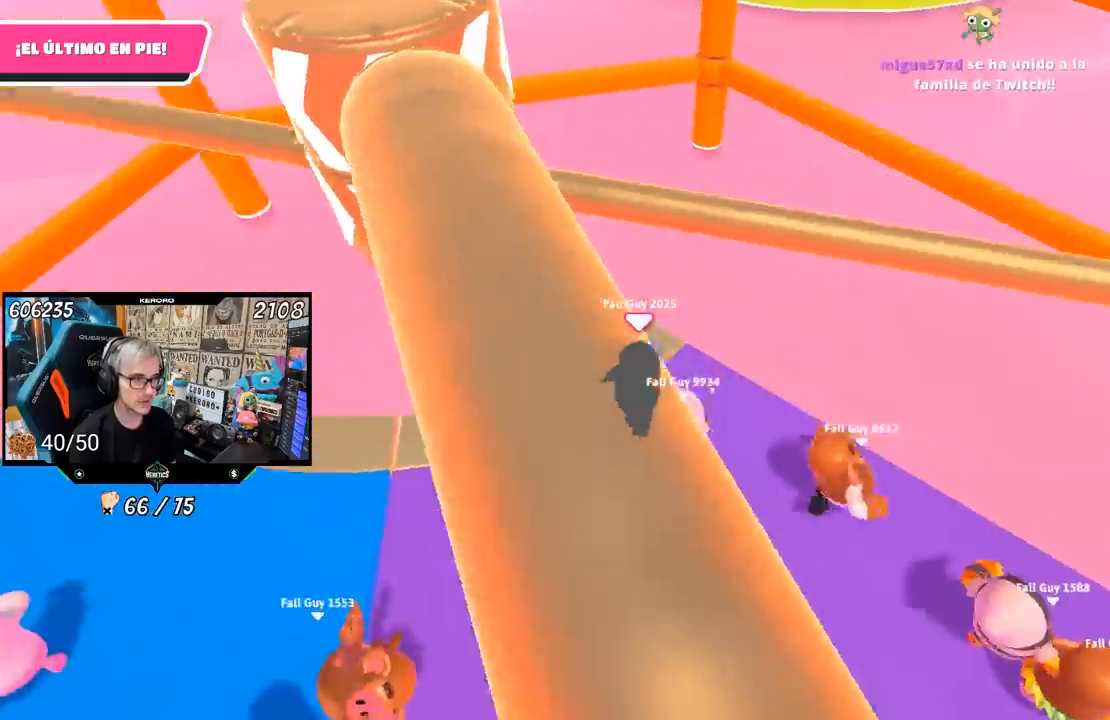
{"buttons": [], "left_stick": "down-left", "right_stick": "center", "events": [[17, "right_stick", "center"], [183, "CROSS", "down"], [250, "left_stick", "left"], [350, "CROSS", "up"], [383, "left_stick", "down-right"], [483, "left_stick", "down-left"]]}
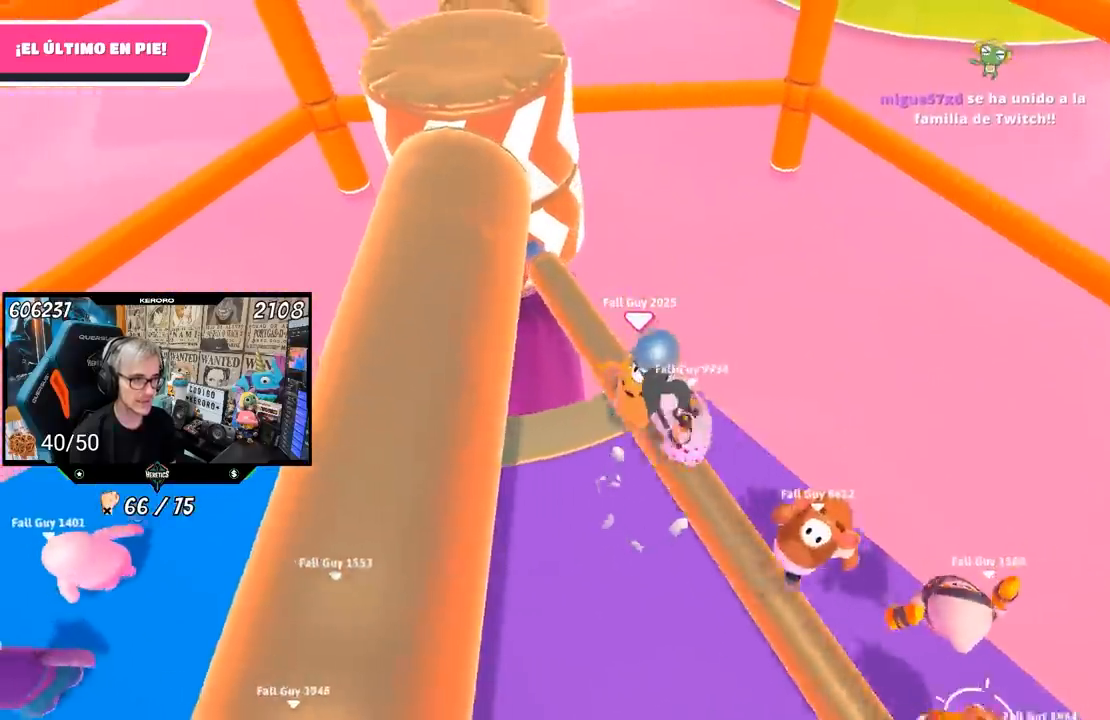
{"buttons": [], "left_stick": "down-left", "right_stick": "center", "events": [[117, "left_stick", "center"], [183, "left_stick", "left"], [250, "left_stick", "down-left"]]}
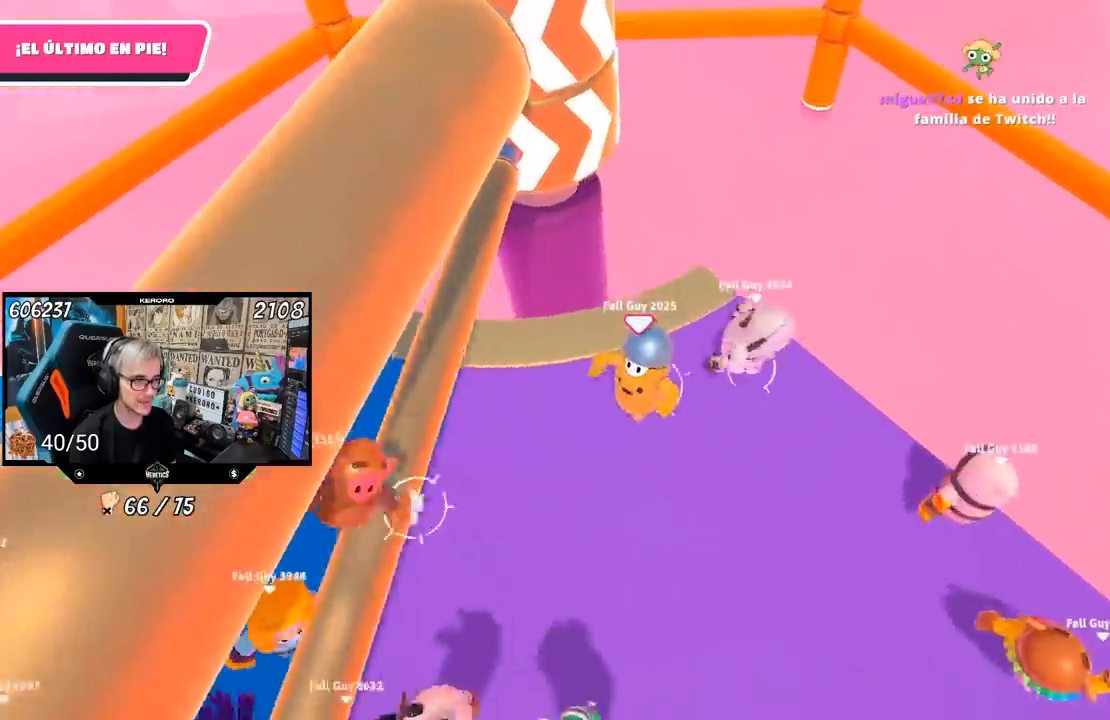
{"buttons": [], "left_stick": "left", "right_stick": "center", "events": [[67, "left_stick", "left"], [117, "right_stick", "up"], [250, "right_stick", "center"], [383, "left_stick", "up-left"], [483, "left_stick", "left"]]}
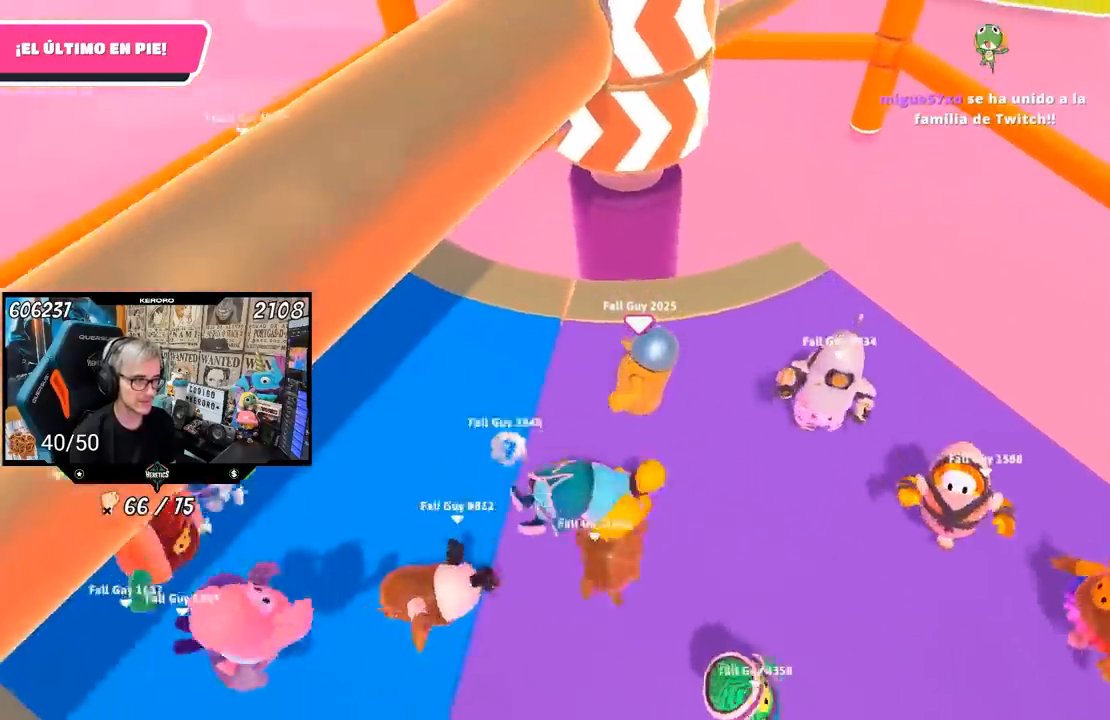
{"buttons": [], "left_stick": "down-left", "right_stick": "center", "events": [[467, "left_stick", "down-left"]]}